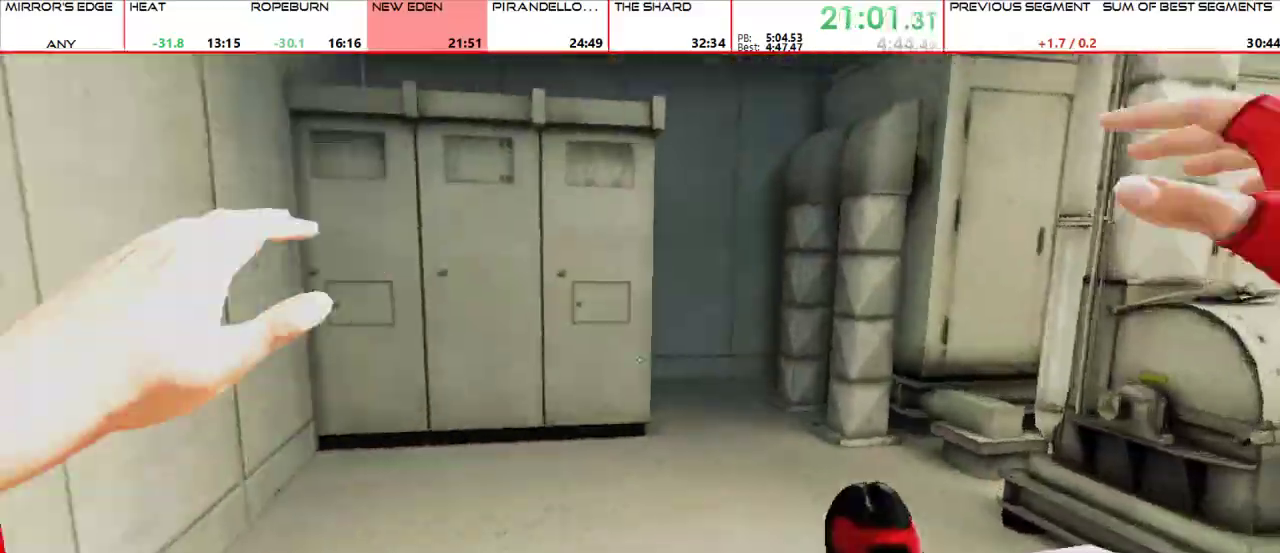
Gameplay with keyboard and mouse; each line is a JSON object with the keys and mouse buttons held at the frame after it. "events" lists presses ("down") and releases ("up") of "1", "2", "3", "4", "5", "a", "alt", "c", "ctrl", "d", "e", "f", "g", "q", "r", "s", "shift", "space", "t", "tab", "v", "w", "x", "z", "mouse_left", "mouse_middle", "mouse_right", "mouse_mb4", "mouse_mb5", "mouse_wheel_up" and "mouse_wheel_down" between this image and that frame as [ms after this image, input, new state], when the widget could be followed in between. "mouse_left", "mouse_middle", "mouse_right", "mouse_mb4", "mouse_mb5", "mouse_wheel_up", "mouse_wheel_down" = the "left", "middle", "right", "mb4", "mb5", "wheel_up", "wheel_down" buttons of the "mouse" list. No other keys are recorded. Mouse movement is not recorded.
{"keys": ["w"], "mouse": ["wheel_up"], "events": [[400, "mouse_wheel_up", "down"], [400, "w", "down"], [500, "d", "up"]]}
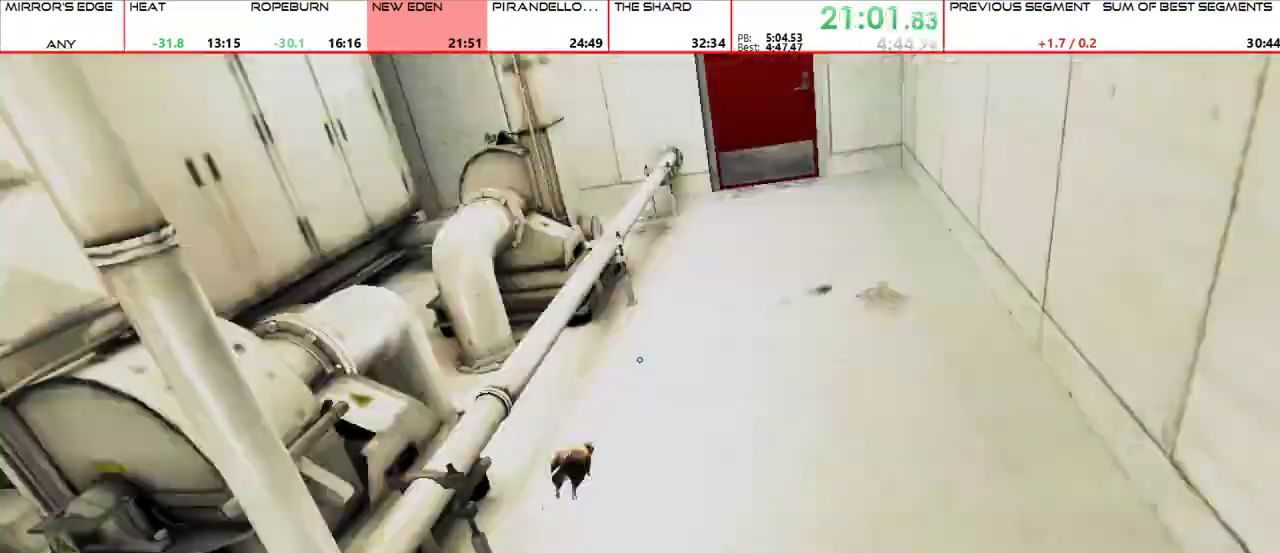
{"keys": ["w"], "mouse": []}
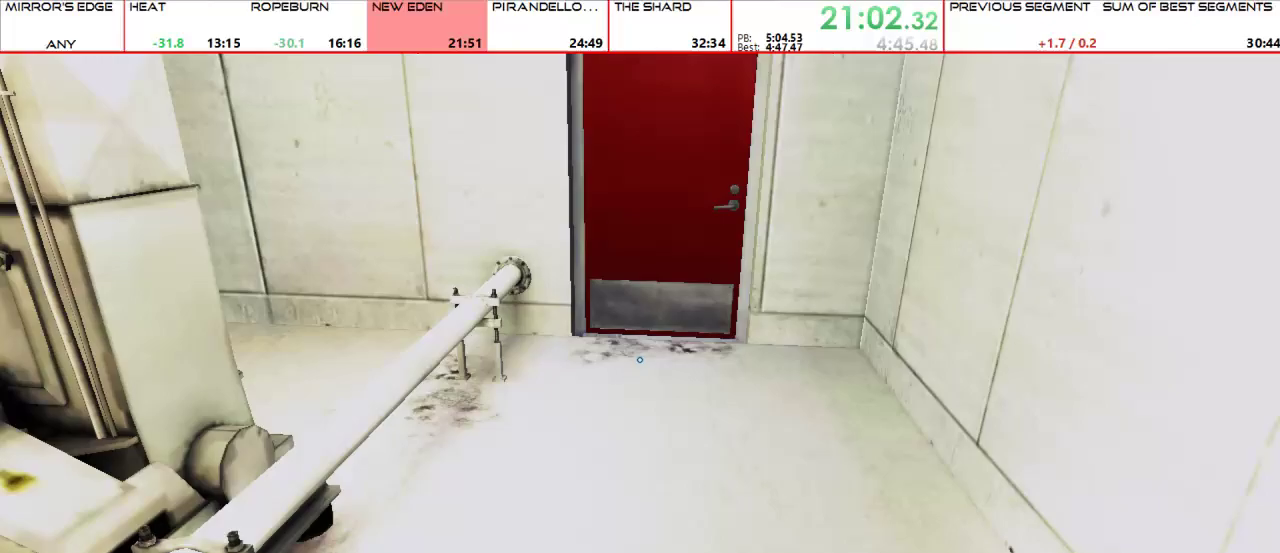
{"keys": ["w"], "mouse": ["left"], "events": [[500, "mouse_left", "down"]]}
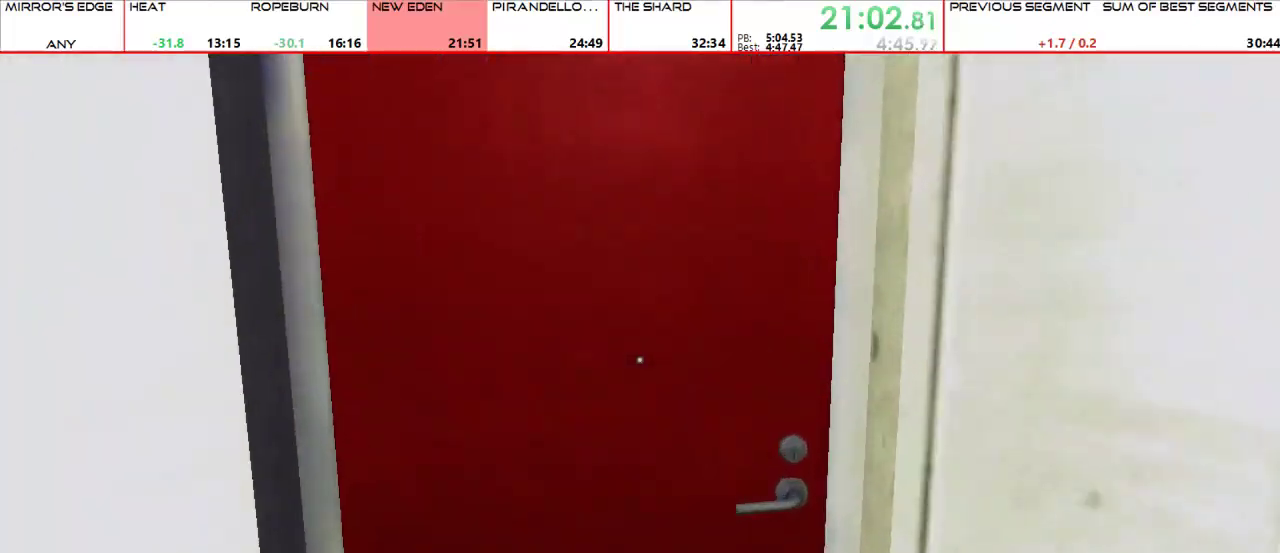
{"keys": ["w"], "mouse": [], "events": [[133, "mouse_left", "up"]]}
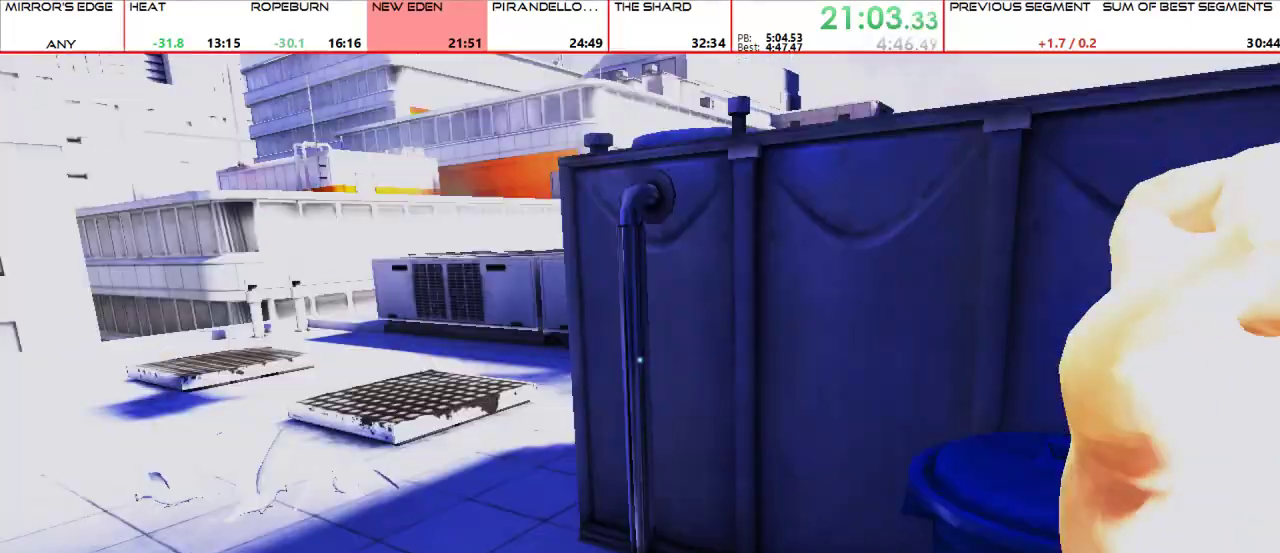
{"keys": ["space", "w"], "mouse": []}
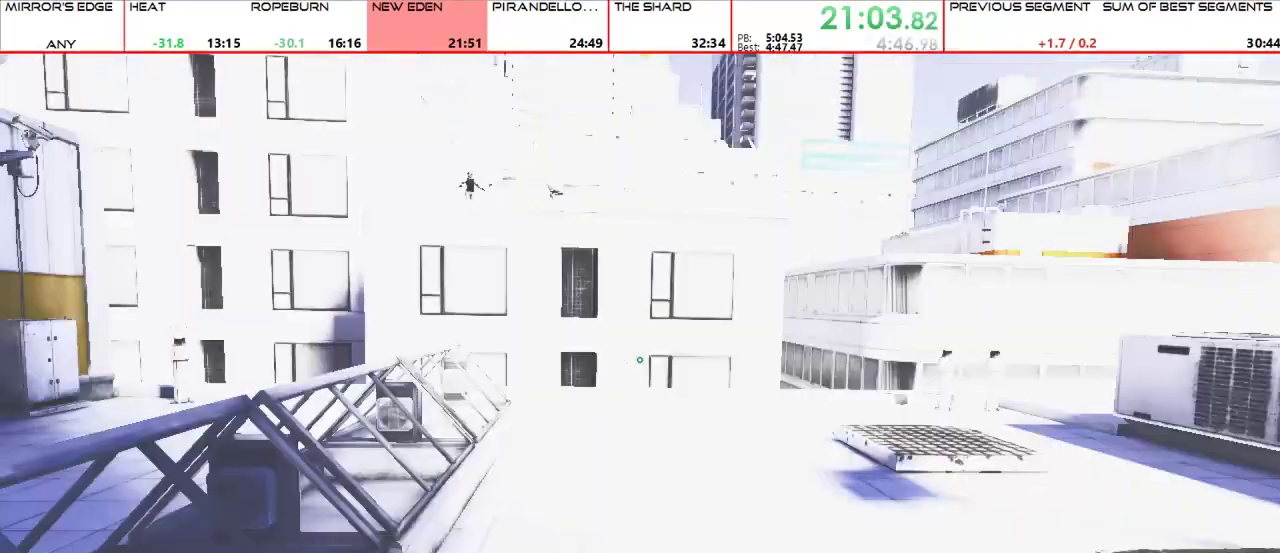
{"keys": ["w"], "mouse": [], "events": [[67, "space", "up"], [167, "space", "down"], [233, "space", "up"], [333, "space", "down"], [433, "space", "up"]]}
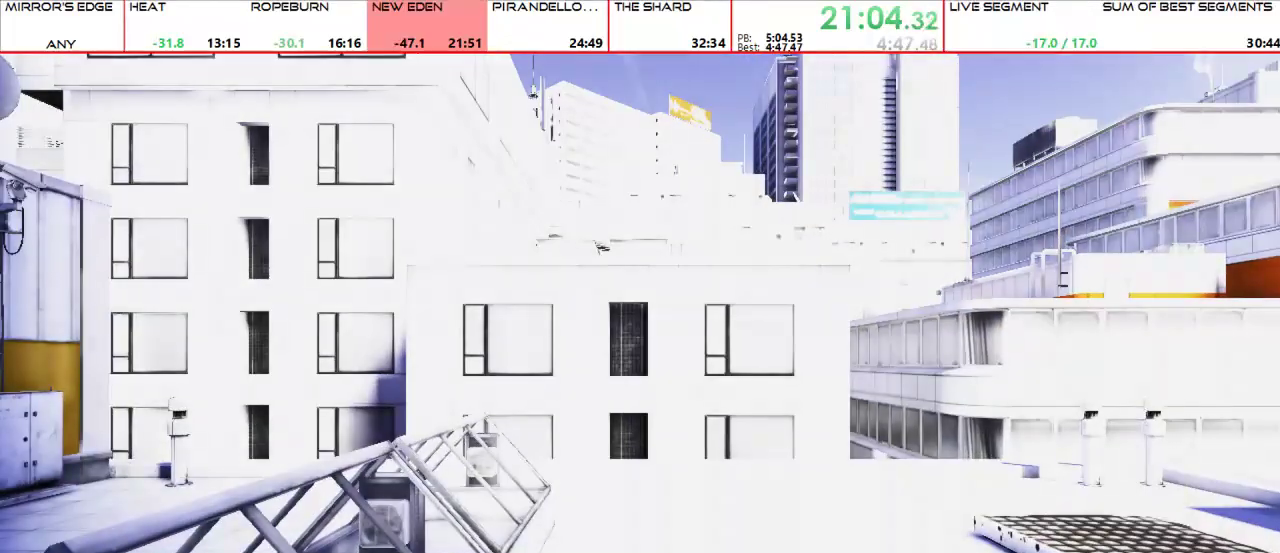
{"keys": ["w"], "mouse": [], "events": [[33, "space", "down"], [67, "space", "up"], [167, "space", "down"], [267, "space", "up"], [367, "space", "down"], [467, "space", "up"]]}
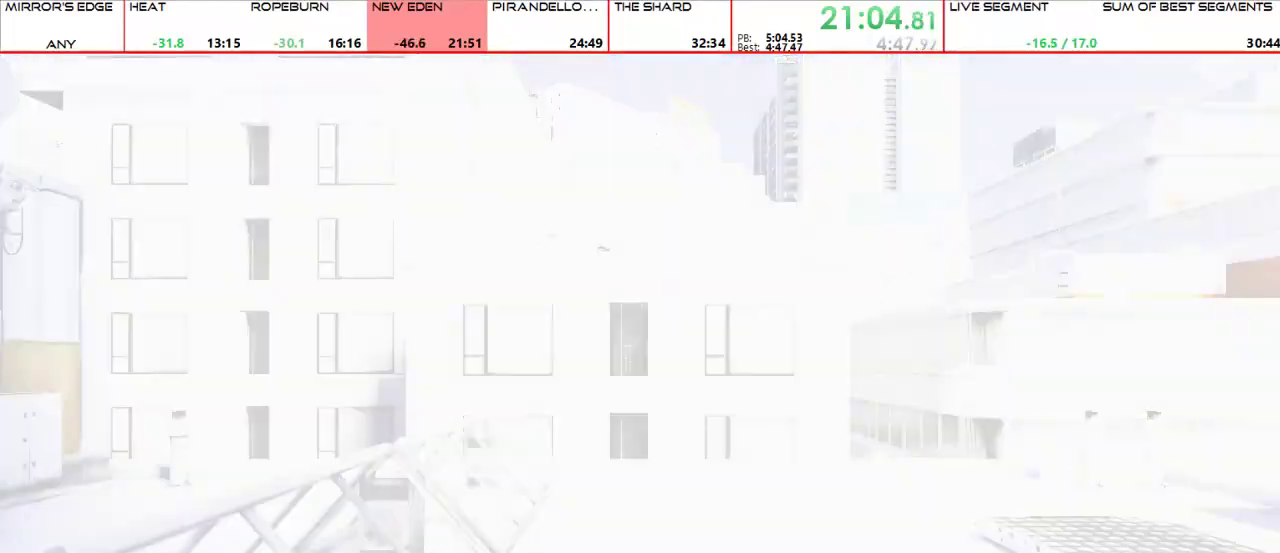
{"keys": ["w"], "mouse": [], "events": [[33, "space", "down"], [133, "space", "up"], [233, "space", "down"], [333, "space", "up"], [367, "space", "down"], [467, "space", "up"]]}
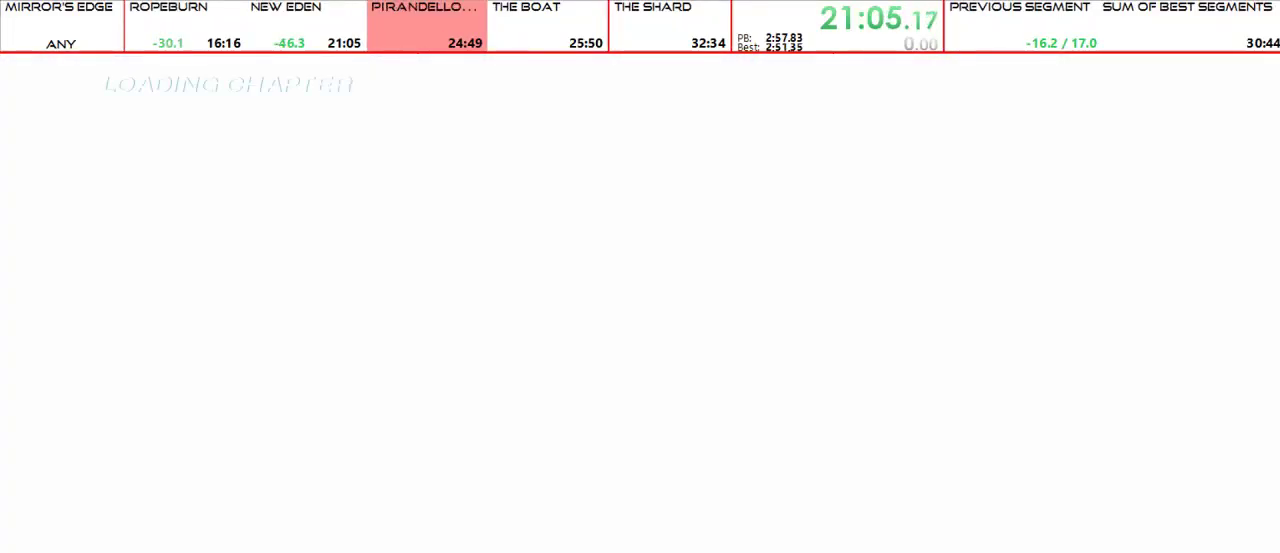
{"keys": [], "mouse": [], "events": [[67, "space", "down"], [167, "space", "up"], [233, "space", "down"], [333, "space", "up"], [333, "w", "up"]]}
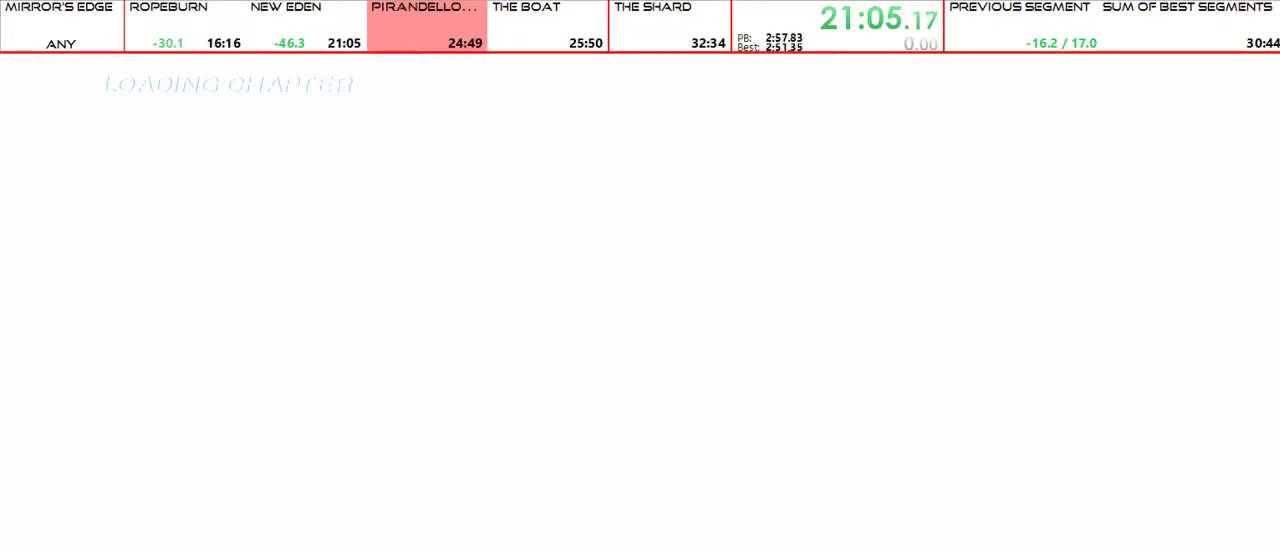
{"keys": [], "mouse": [], "events": []}
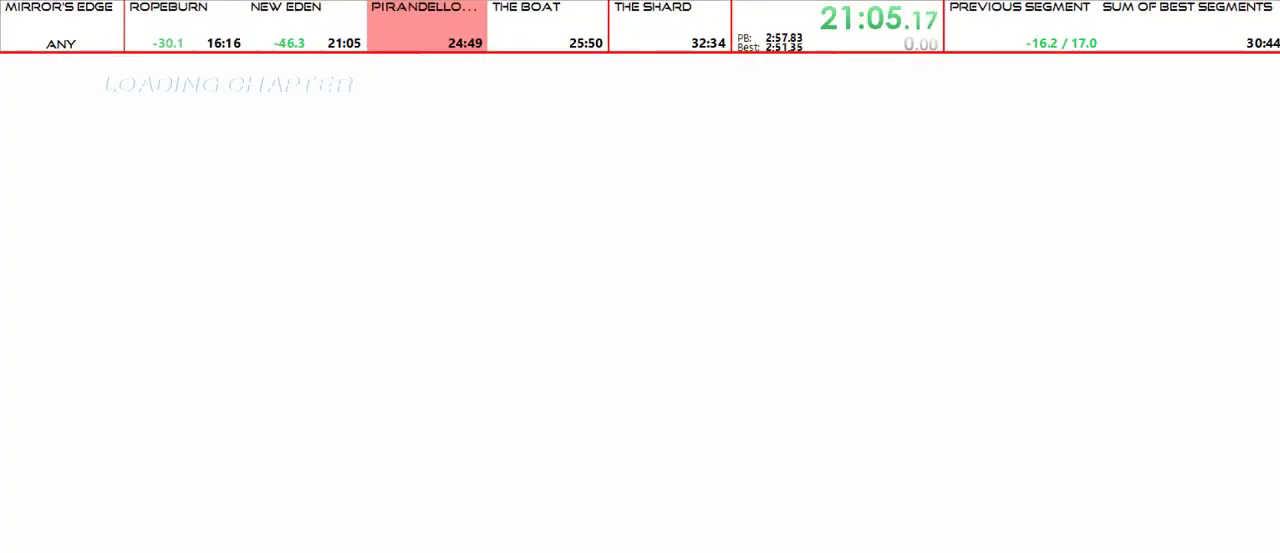
{"keys": [], "mouse": [], "events": []}
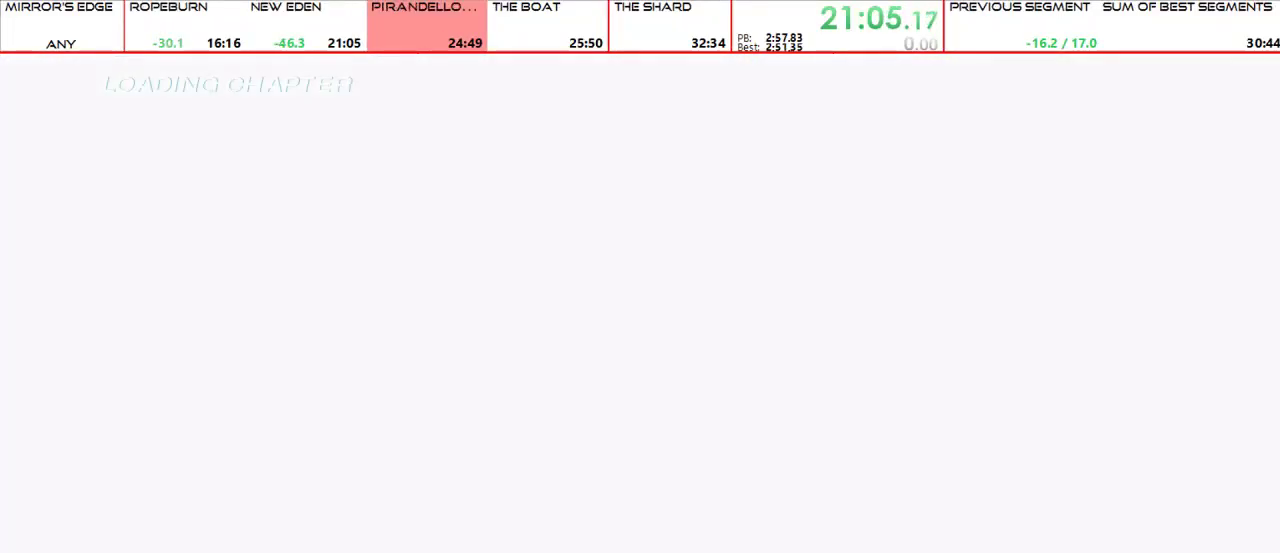
{"keys": ["space"], "mouse": [], "events": [[467, "space", "down"]]}
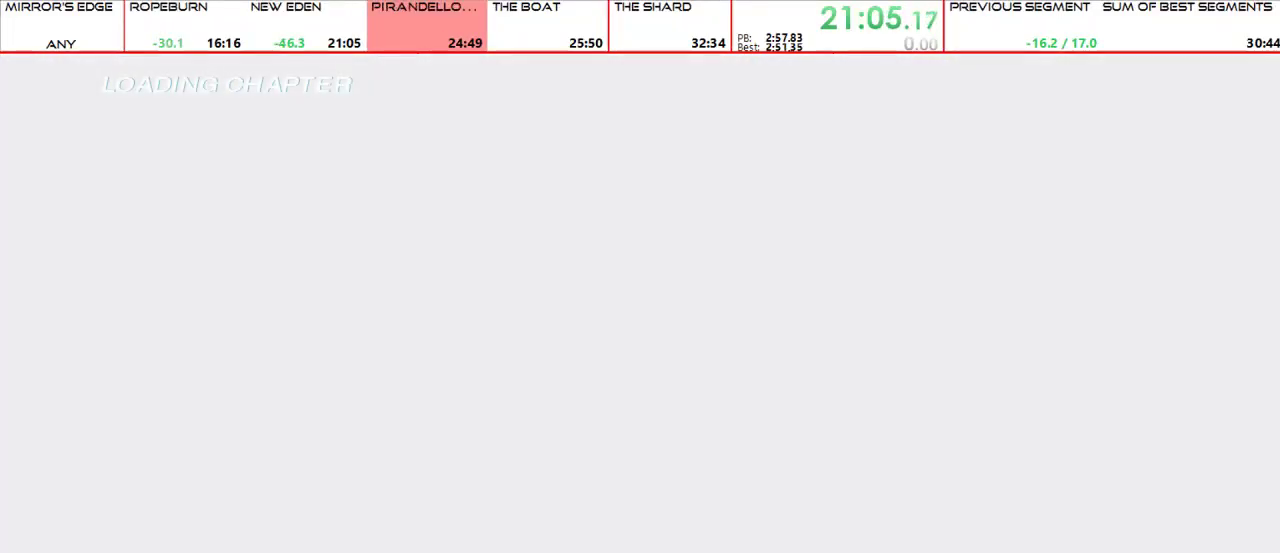
{"keys": [], "mouse": [], "events": [[67, "space", "up"], [267, "space", "down"], [400, "space", "up"]]}
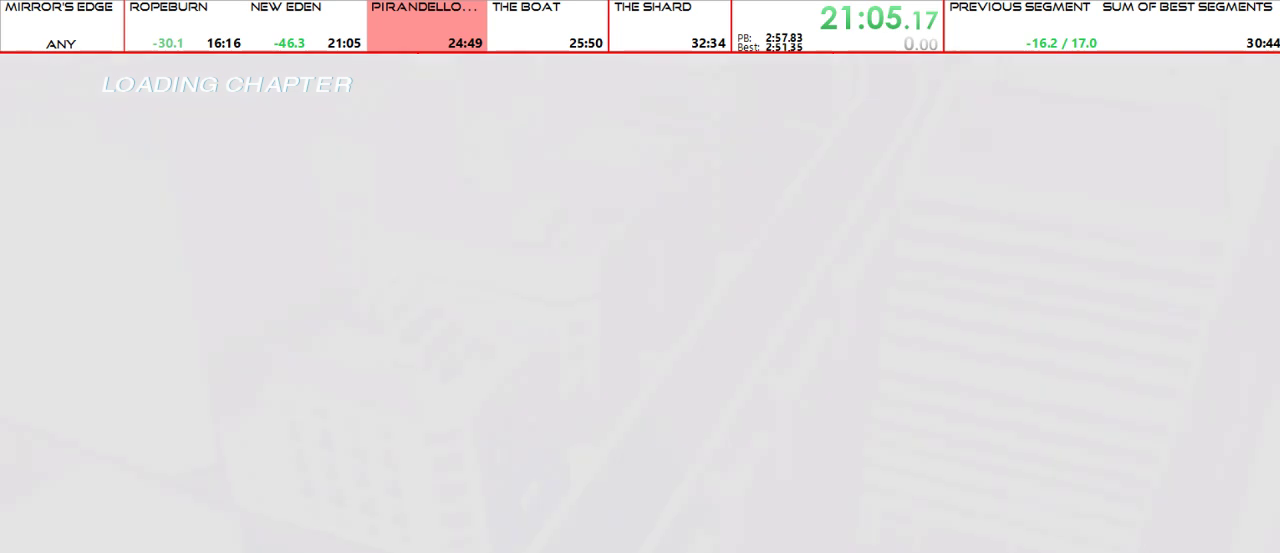
{"keys": [], "mouse": [], "events": [[200, "space", "down"], [267, "space", "up"]]}
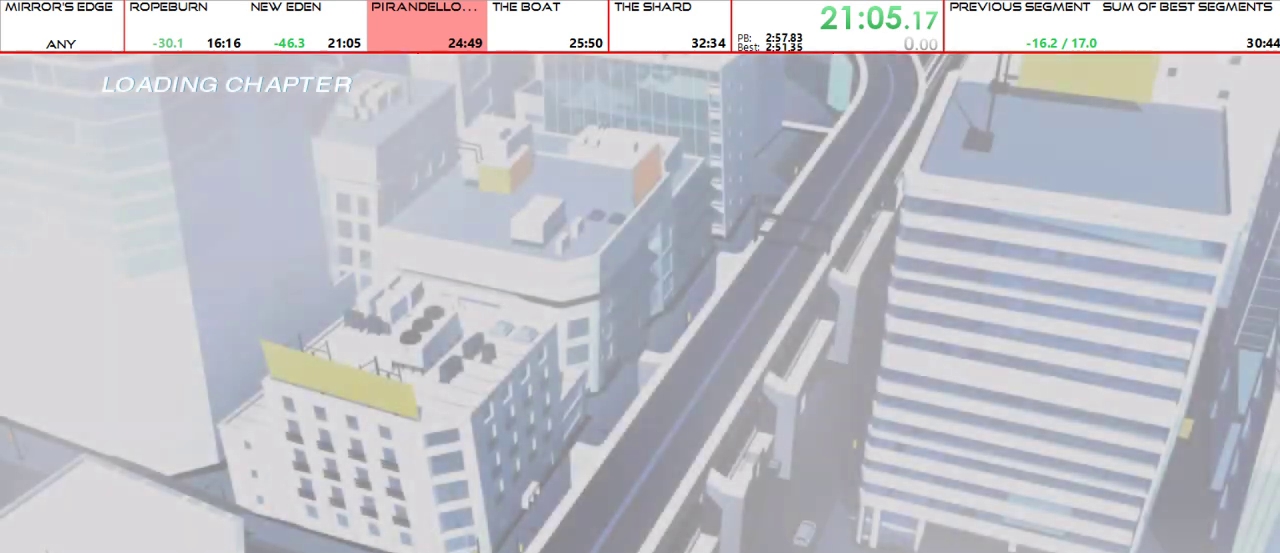
{"keys": ["space"], "mouse": [], "events": [[100, "space", "down"], [200, "space", "up"], [433, "space", "down"]]}
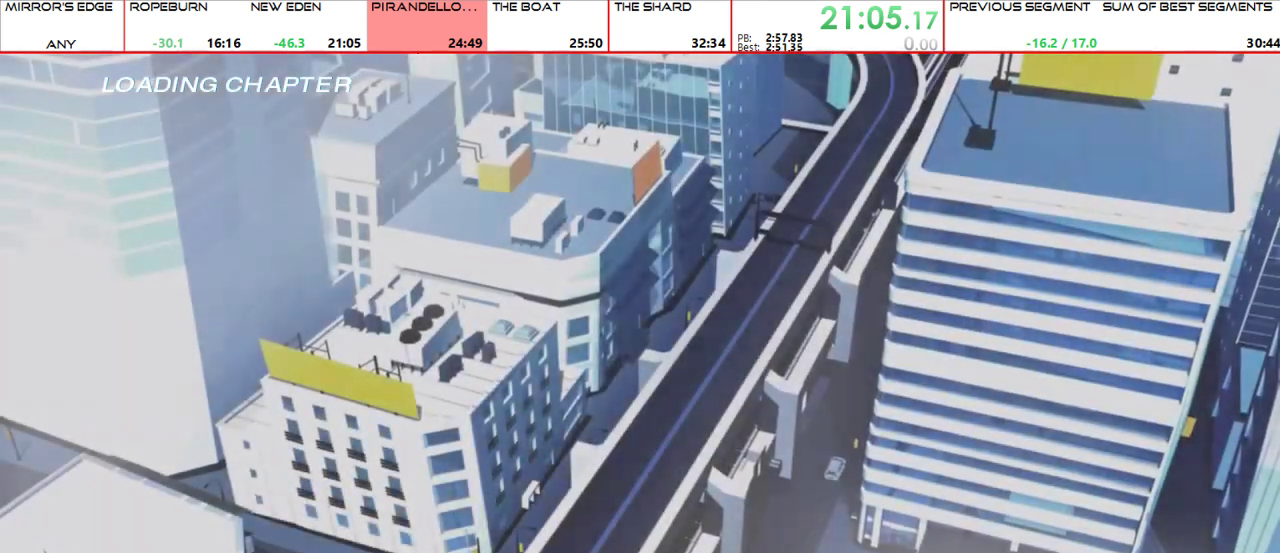
{"keys": [], "mouse": [], "events": [[67, "space", "up"], [267, "space", "down"], [367, "space", "up"]]}
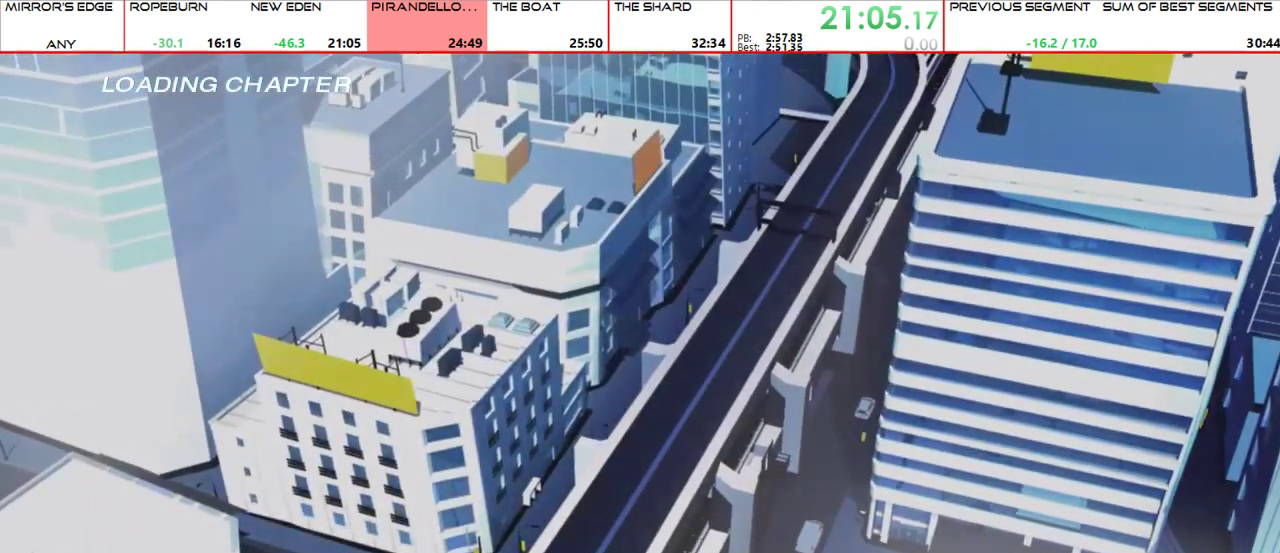
{"keys": ["space"], "mouse": [], "events": [[100, "space", "down"], [233, "space", "up"], [467, "space", "down"]]}
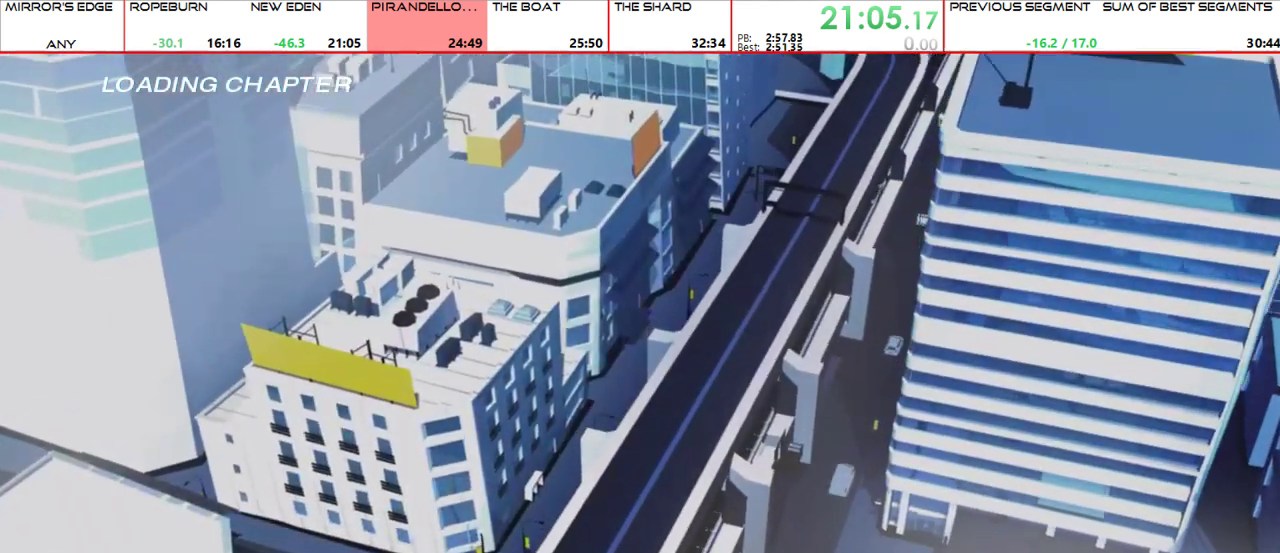
{"keys": [], "mouse": [], "events": [[67, "space", "up"], [400, "space", "down"], [467, "space", "up"]]}
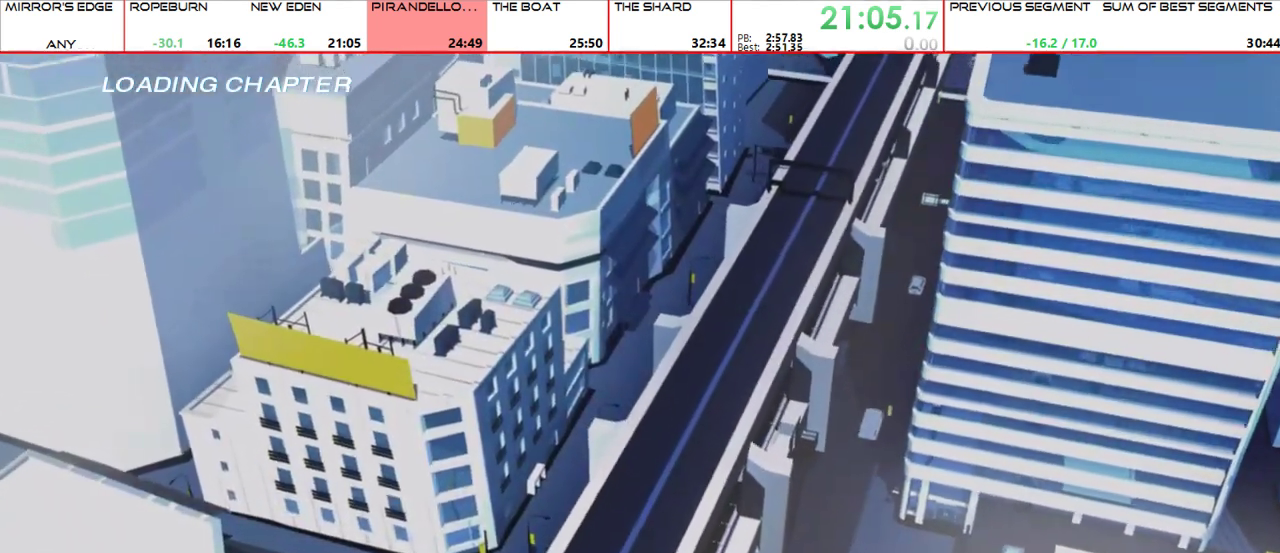
{"keys": [], "mouse": [], "events": [[233, "space", "down"], [300, "space", "up"]]}
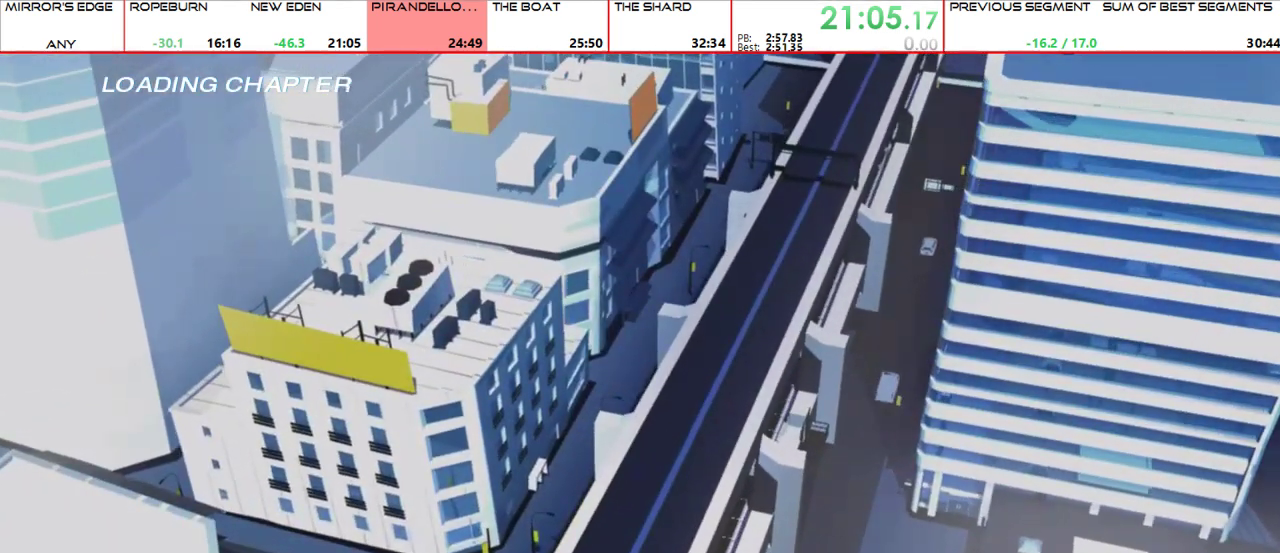
{"keys": [], "mouse": [], "events": [[100, "space", "down"], [200, "space", "up"], [433, "space", "down"], [500, "space", "up"]]}
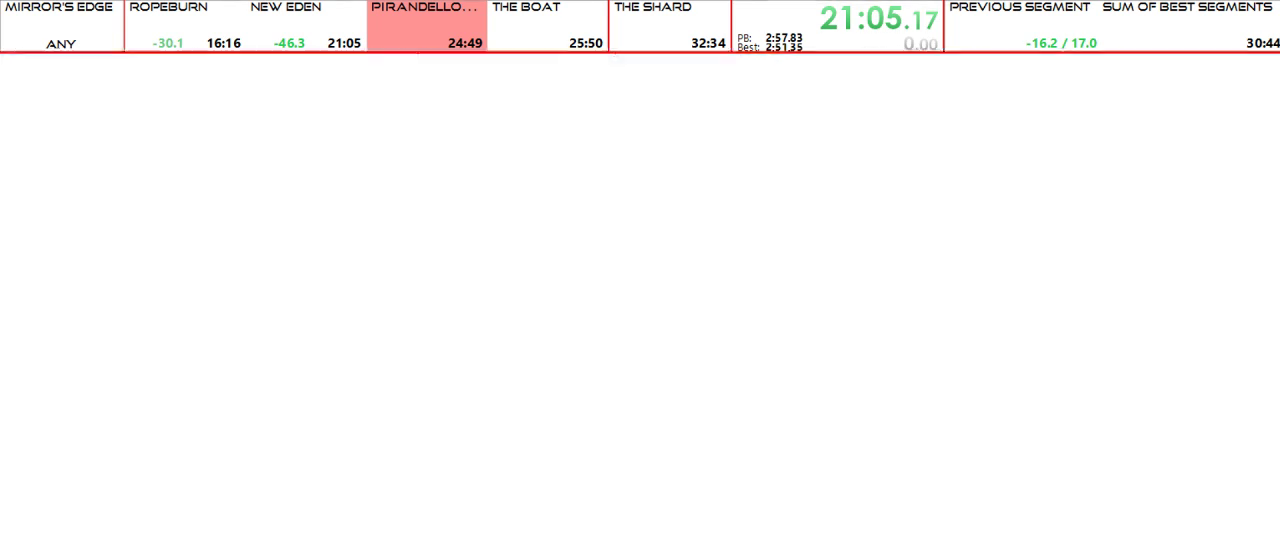
{"keys": [], "mouse": [], "events": [[233, "space", "down"], [400, "space", "up"]]}